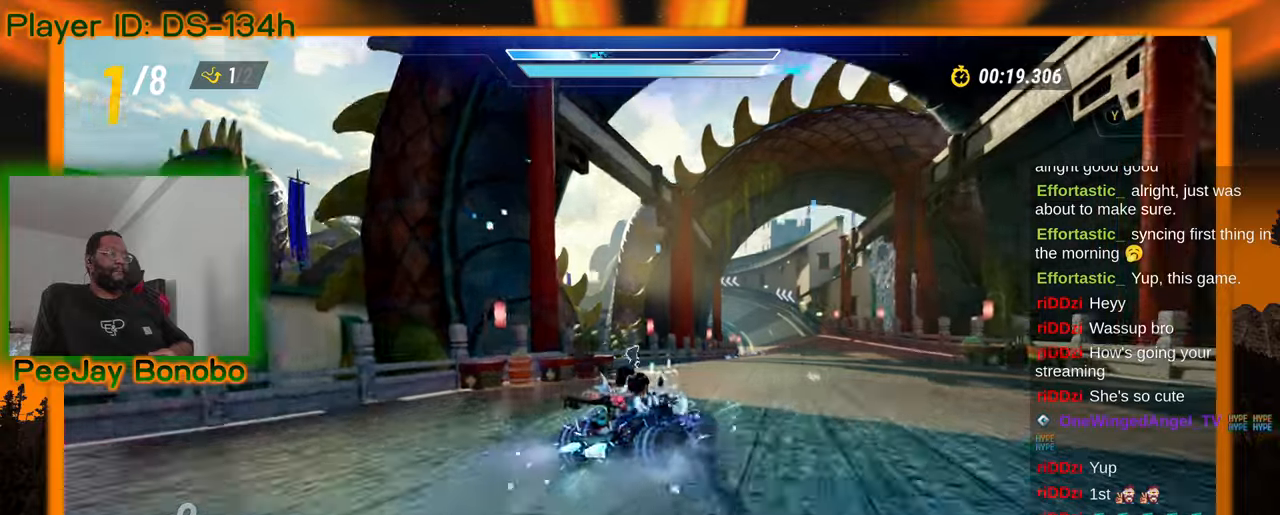
Gameplay with a controller; each line is a JSON object with the inputs held at the frame after it (dt_ms = milliseconds from this image to that frame). "events" lists button and stick changes between this image and that frame as [ms after this image, input, new state], when the widget could be followed in between. Not read: L3 R3 other_buttons.
{"dt_ms": 500, "buttons": [], "left_stick": "left", "events": []}
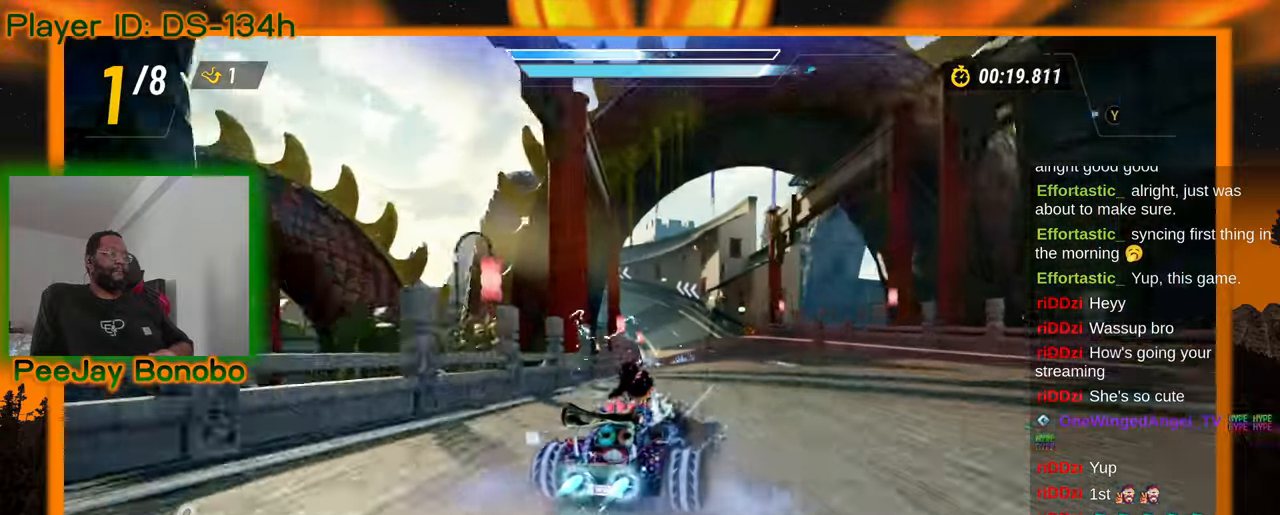
{"dt_ms": 500, "buttons": [], "left_stick": "left", "events": [[100, "left_stick", "right"], [217, "left_stick", "left"]]}
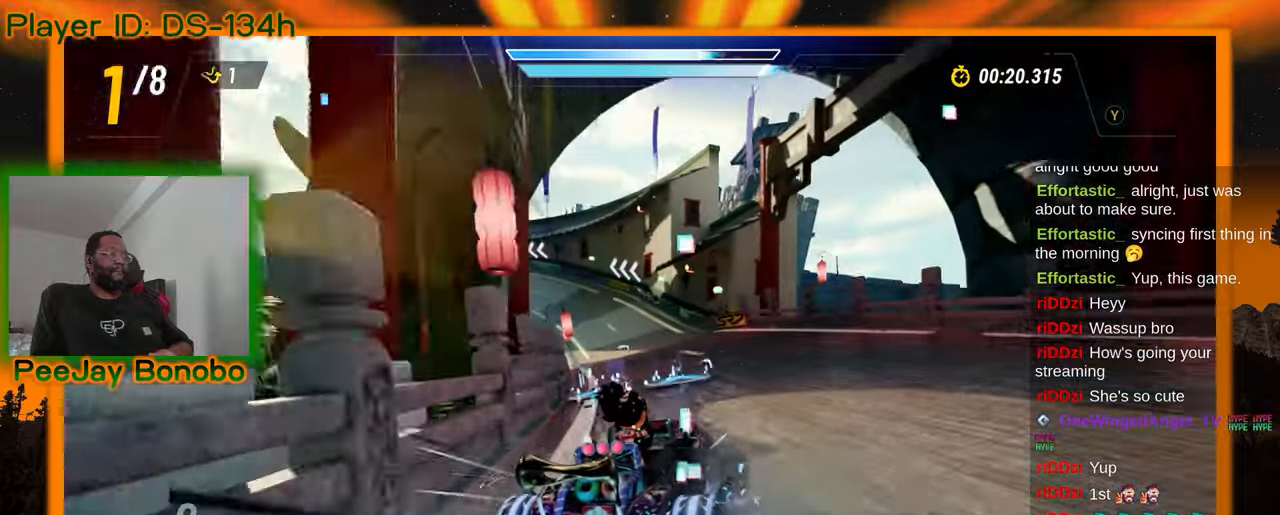
{"dt_ms": 500, "buttons": [], "left_stick": "left", "events": []}
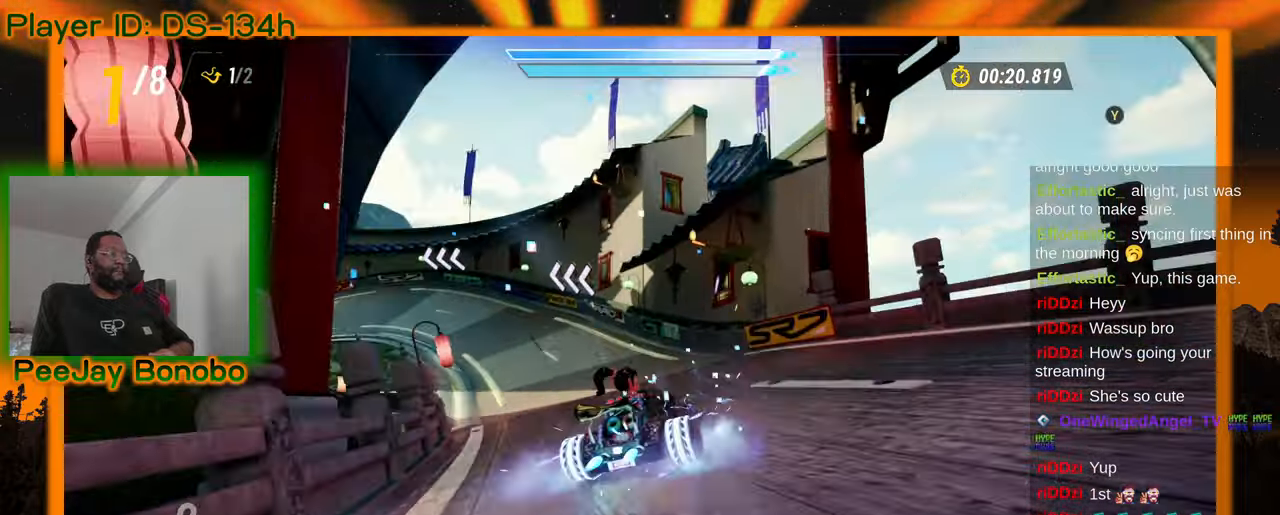
{"dt_ms": 500, "buttons": [], "left_stick": "right", "events": [[50, "left_stick", "up-left"], [284, "left_stick", "right"]]}
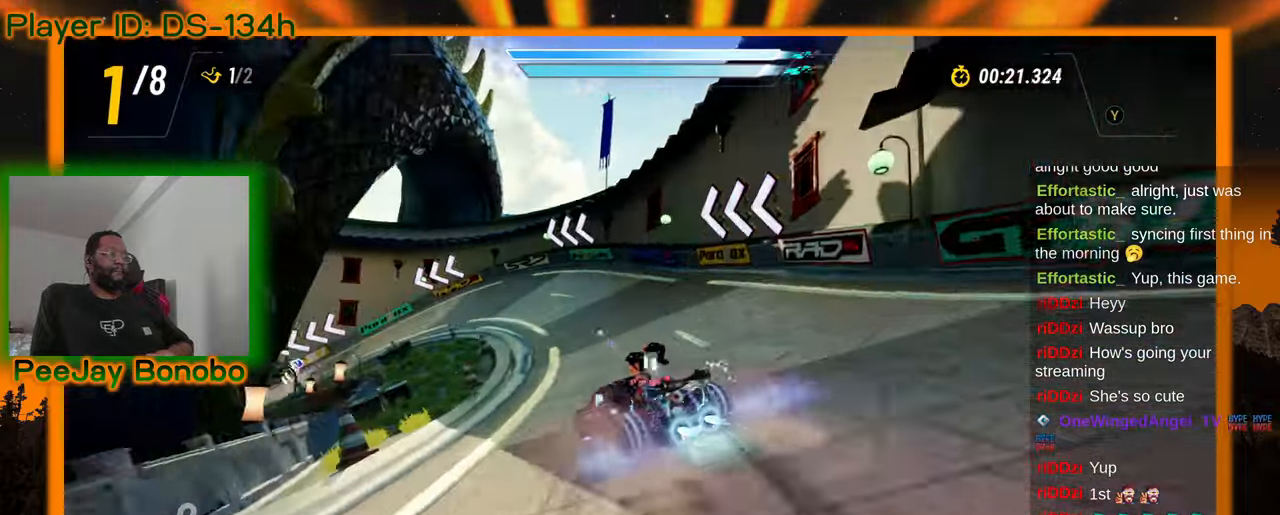
{"dt_ms": 500, "buttons": [], "left_stick": "up-left", "events": [[200, "left_stick", "up-left"]]}
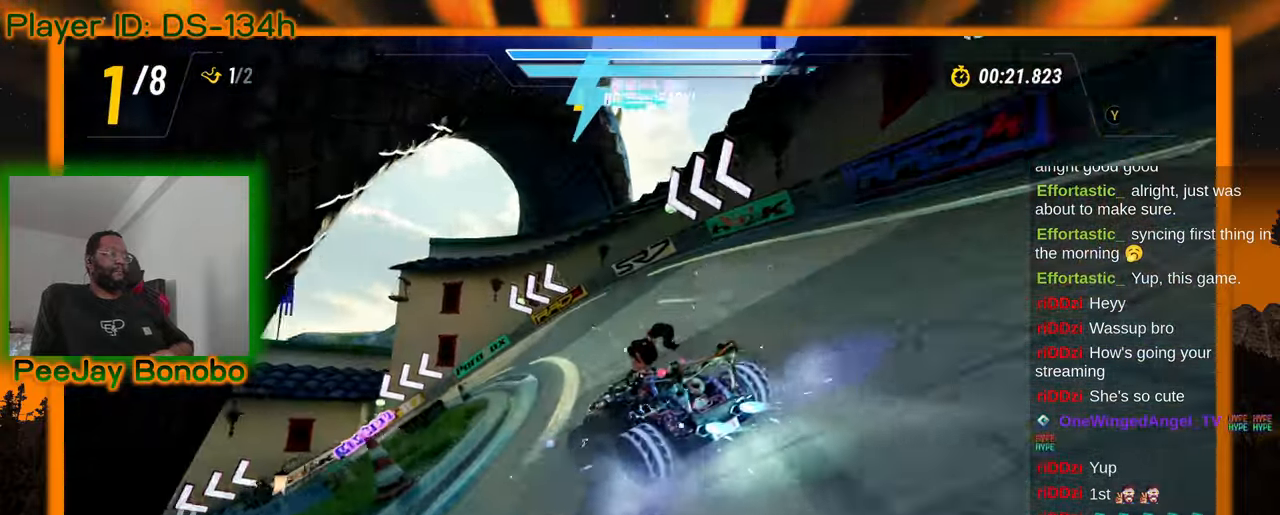
{"dt_ms": 500, "buttons": [], "left_stick": "up-left", "events": [[134, "left_stick", "right"], [250, "left_stick", "up-left"], [384, "left_stick", "center"], [467, "left_stick", "up-left"]]}
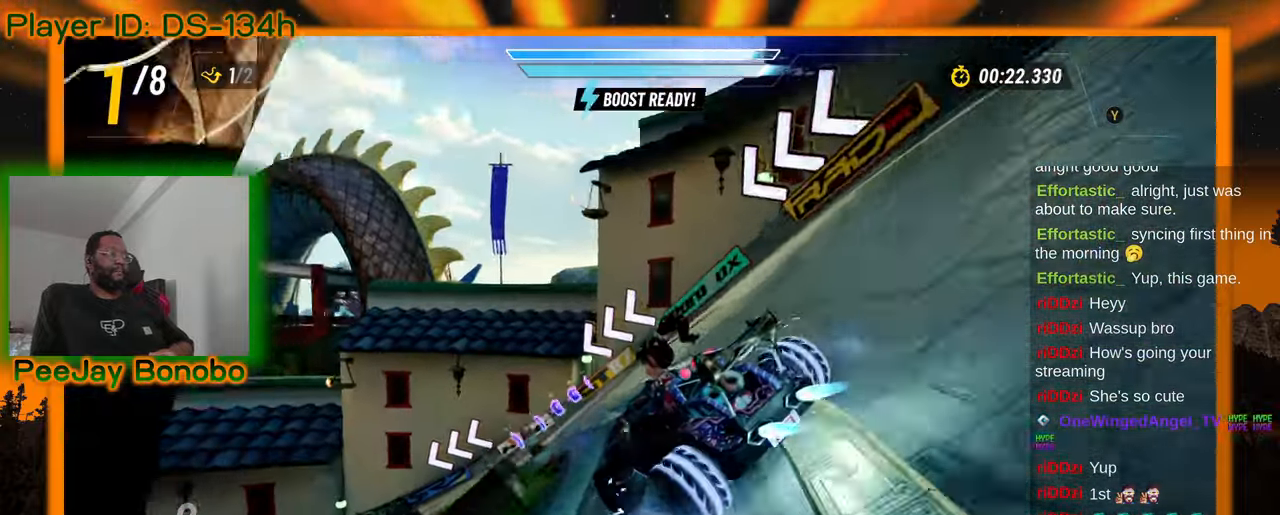
{"dt_ms": 500, "buttons": [], "left_stick": "up-left", "events": [[100, "left_stick", "center"], [167, "left_stick", "left"], [267, "left_stick", "center"], [367, "left_stick", "up-left"]]}
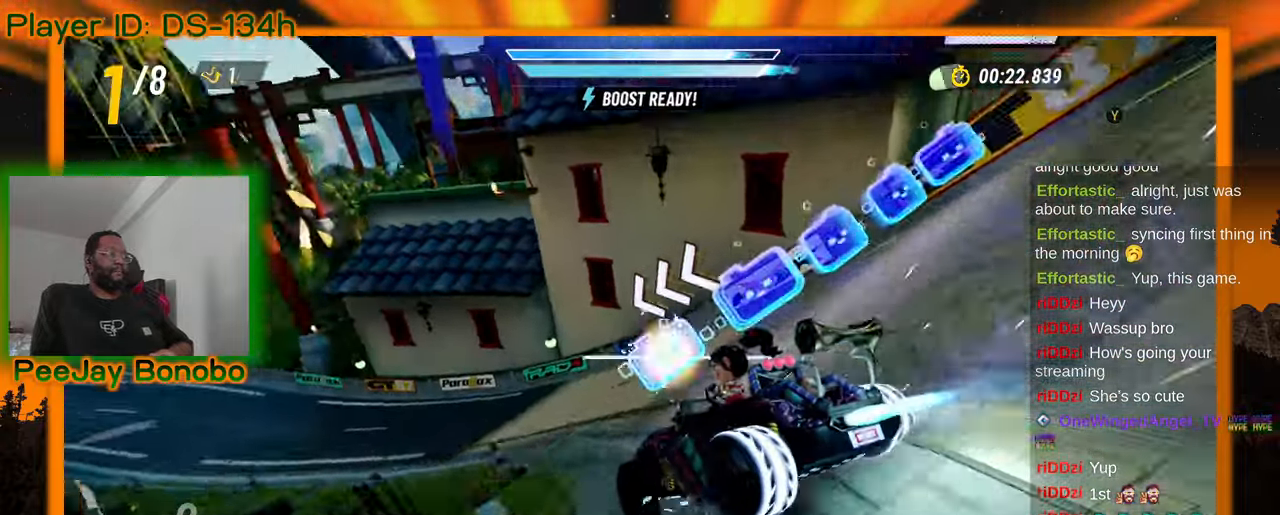
{"dt_ms": 500, "buttons": [], "left_stick": "right", "events": [[417, "left_stick", "right"]]}
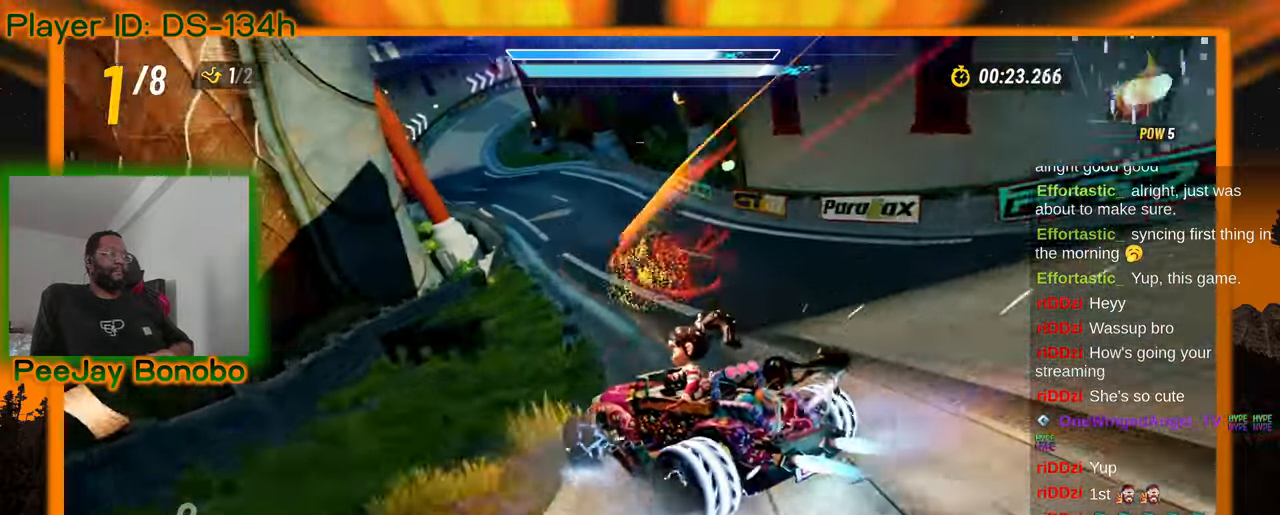
{"dt_ms": 500, "buttons": [], "left_stick": "down", "events": [[384, "left_stick", "down"]]}
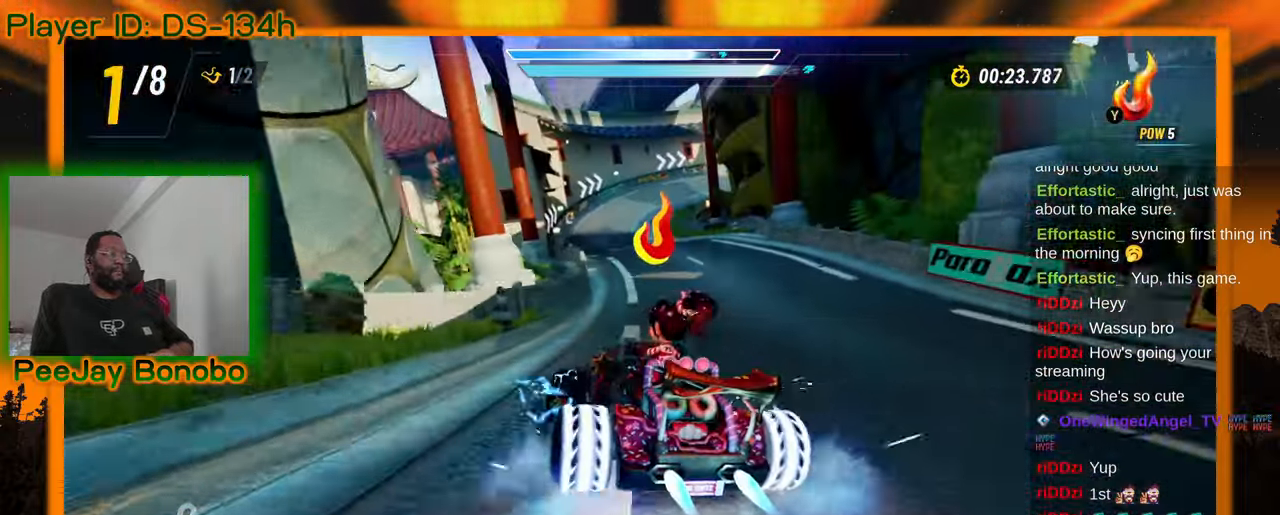
{"dt_ms": 500, "buttons": [], "left_stick": "right", "events": [[300, "DPAD_RIGHT", "down"], [417, "DPAD_RIGHT", "up"], [467, "left_stick", "right"]]}
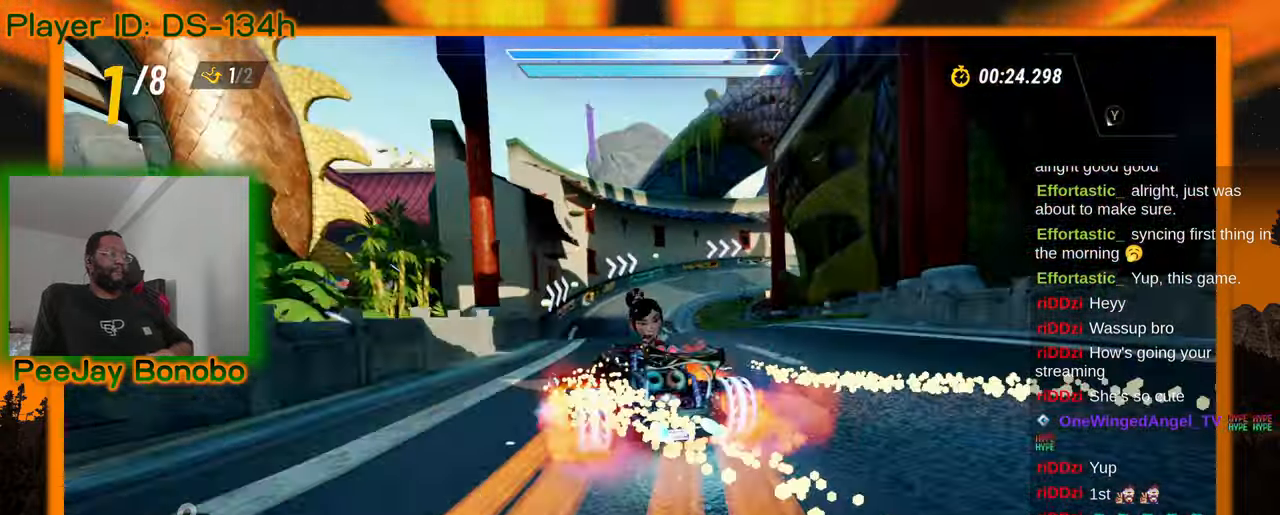
{"dt_ms": 500, "buttons": [], "left_stick": "center", "events": [[100, "left_stick", "left"], [317, "left_stick", "center"]]}
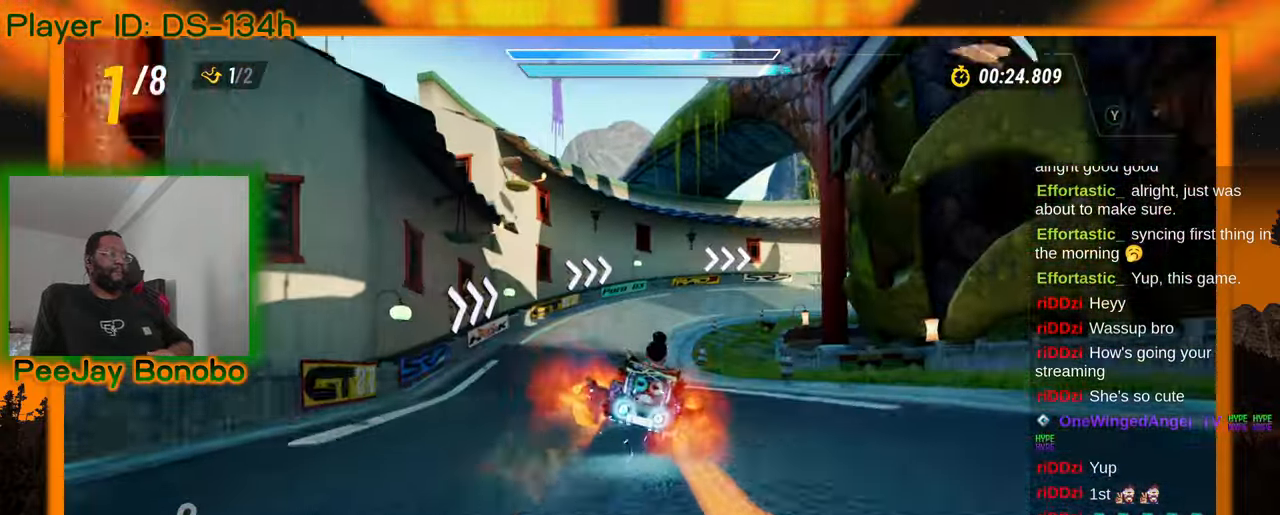
{"dt_ms": 500, "buttons": [], "left_stick": "right"}
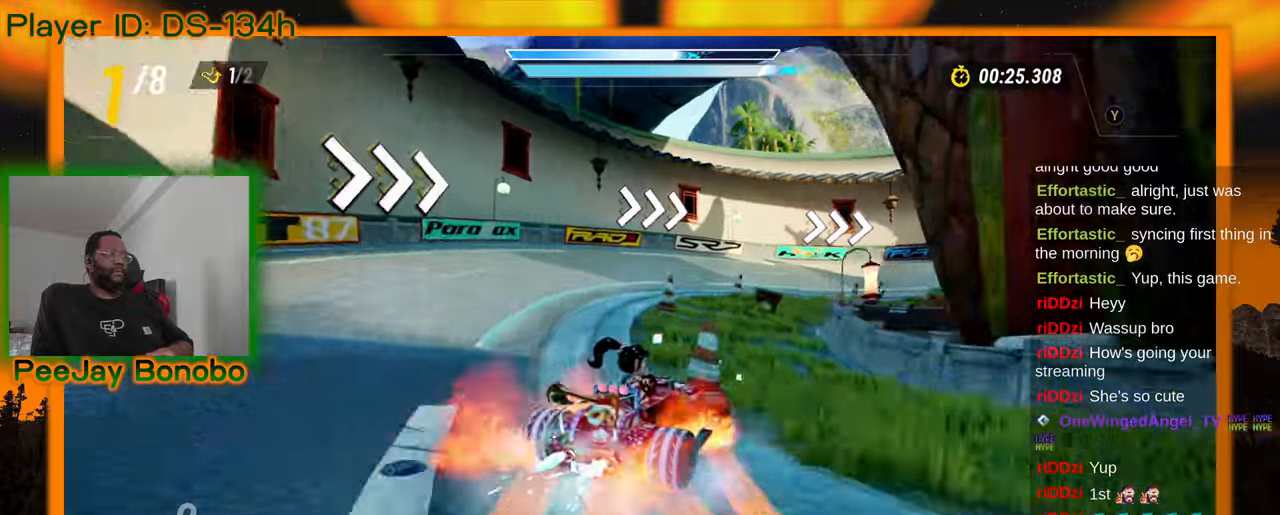
{"dt_ms": 500, "buttons": [], "left_stick": "right", "events": []}
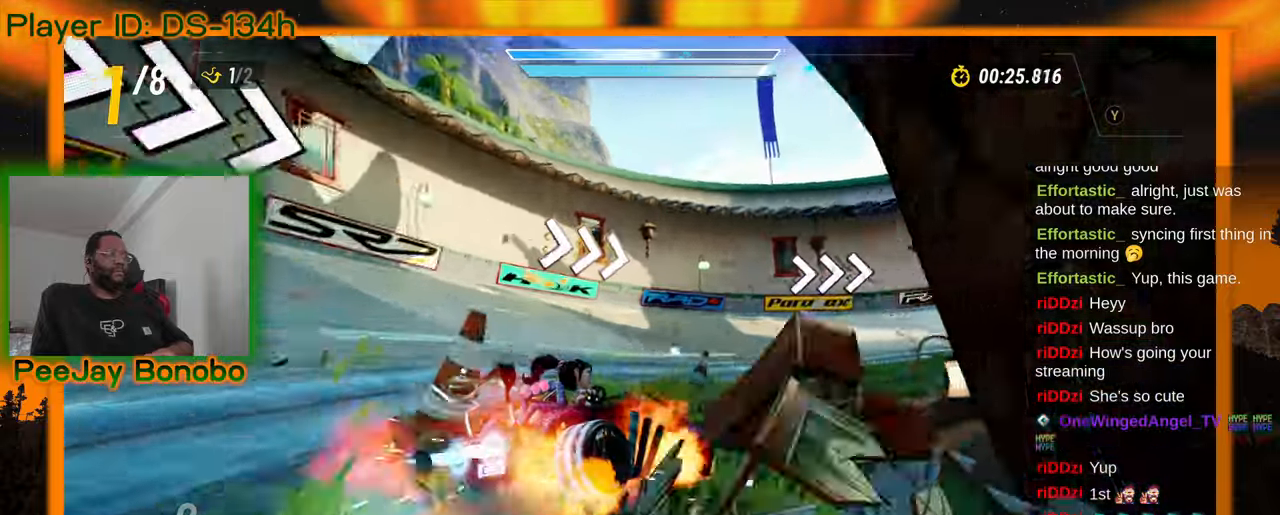
{"dt_ms": 500, "buttons": [], "left_stick": "right", "events": []}
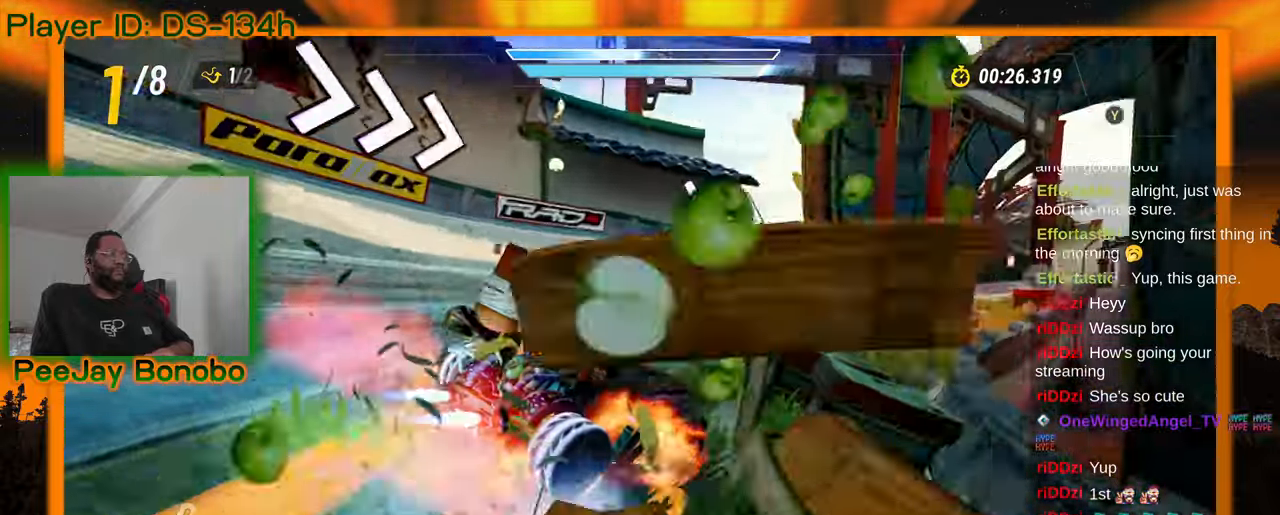
{"dt_ms": 500, "buttons": [], "left_stick": "up-left", "events": [[234, "left_stick", "up-left"]]}
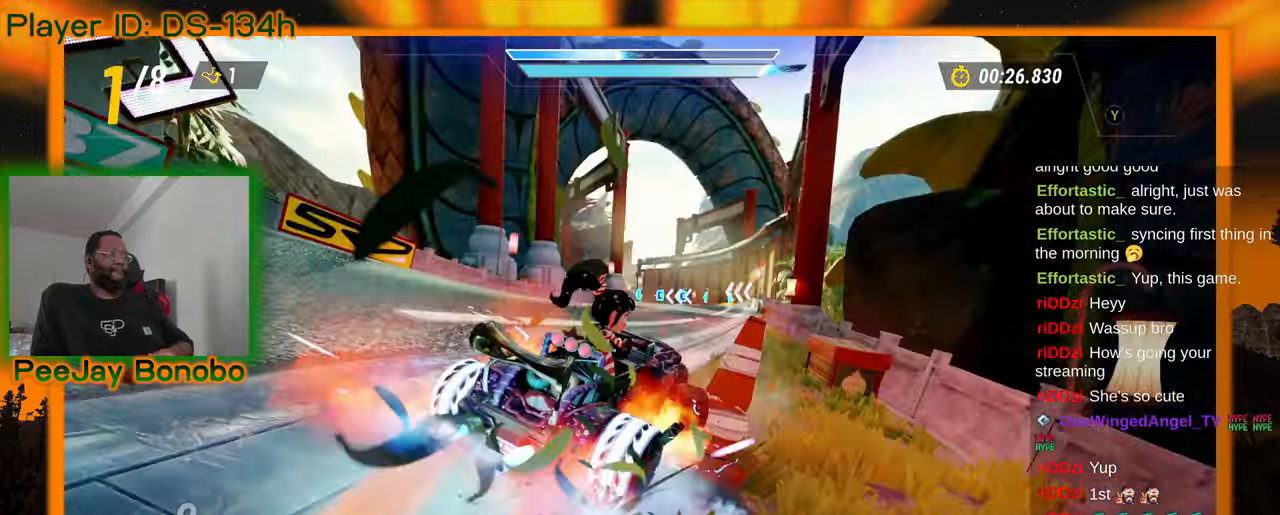
{"dt_ms": 500, "buttons": [], "left_stick": "up-left"}
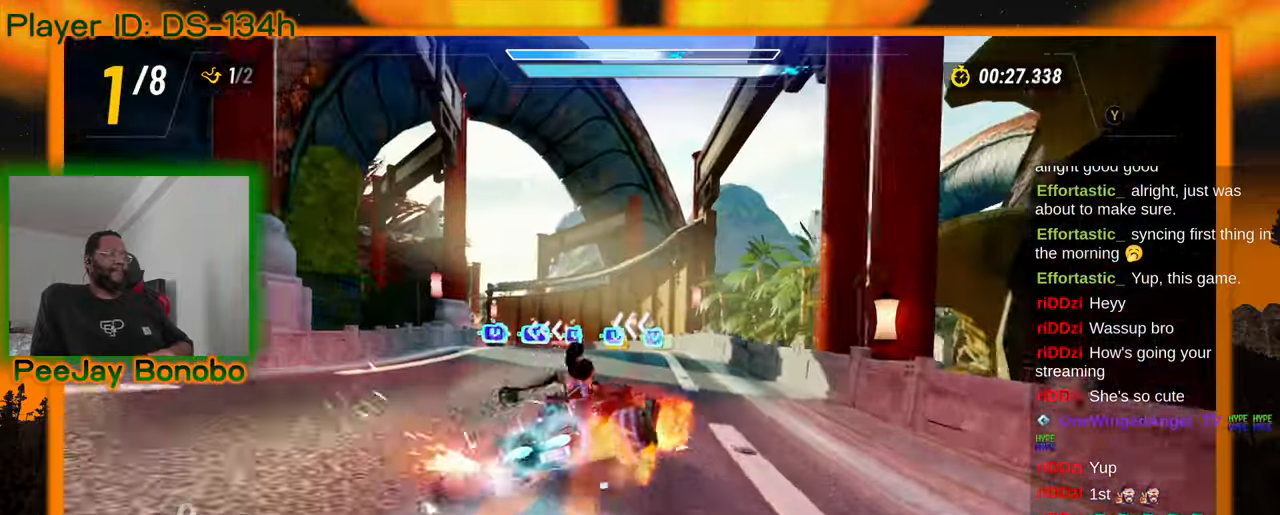
{"dt_ms": 500, "buttons": [], "left_stick": "right", "events": [[134, "left_stick", "right"]]}
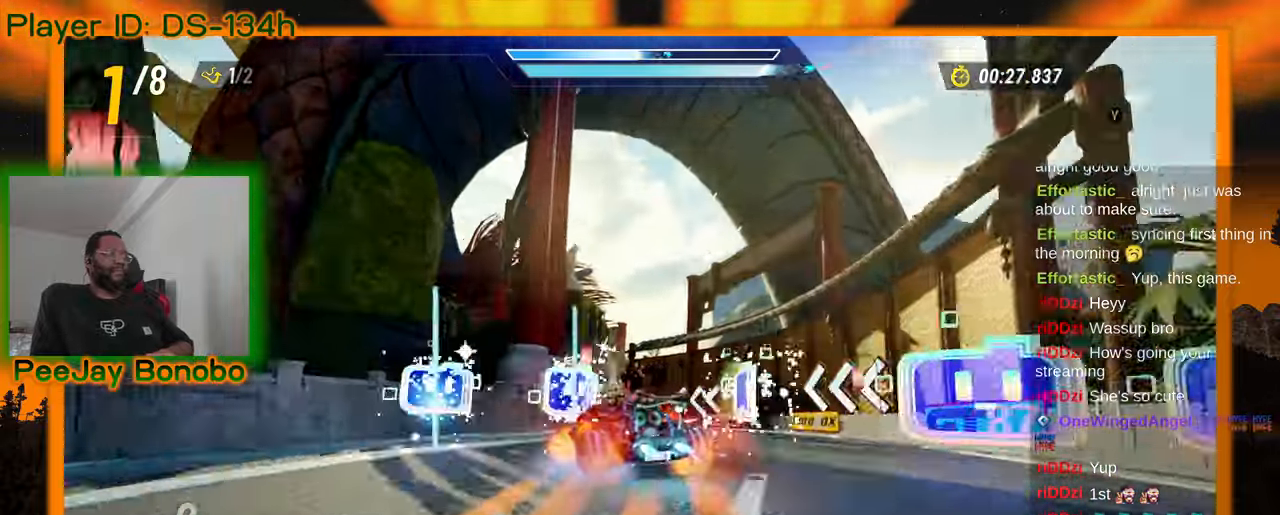
{"dt_ms": 500, "buttons": [], "left_stick": "center", "events": [[484, "left_stick", "center"]]}
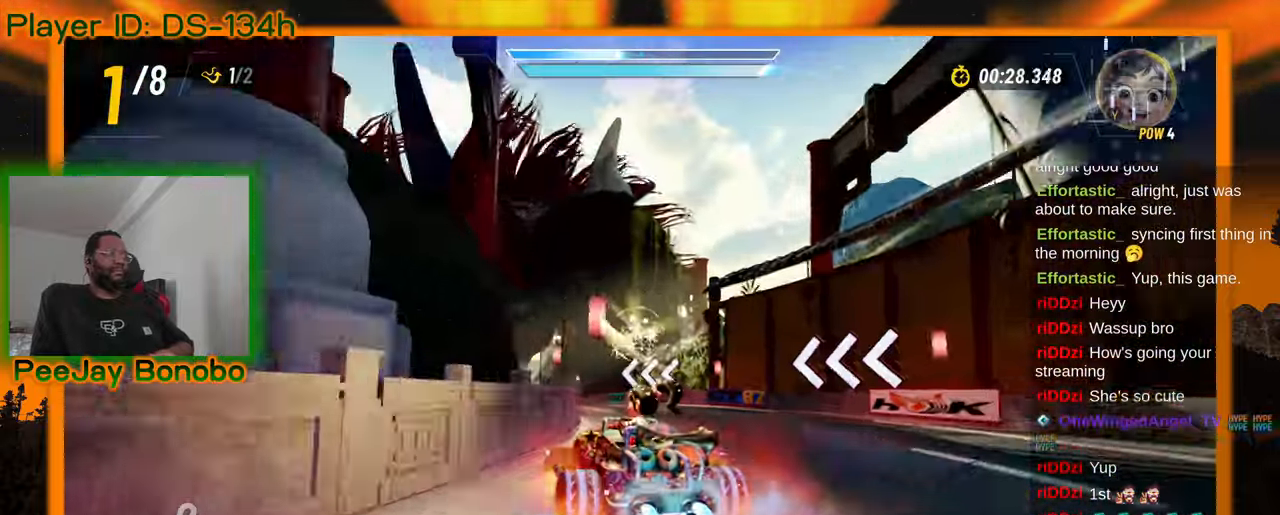
{"dt_ms": 500, "buttons": [], "left_stick": "right", "events": [[17, "left_stick", "up-left"], [350, "left_stick", "right"]]}
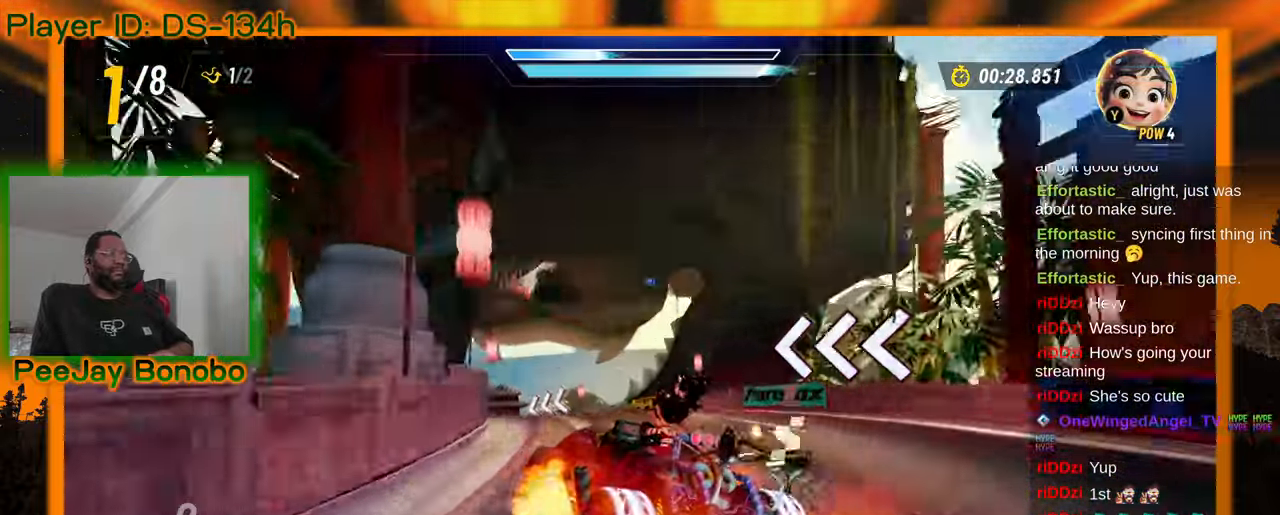
{"dt_ms": 500, "buttons": [], "left_stick": "center", "events": [[17, "left_stick", "center"], [134, "left_stick", "up-left"], [300, "left_stick", "center"]]}
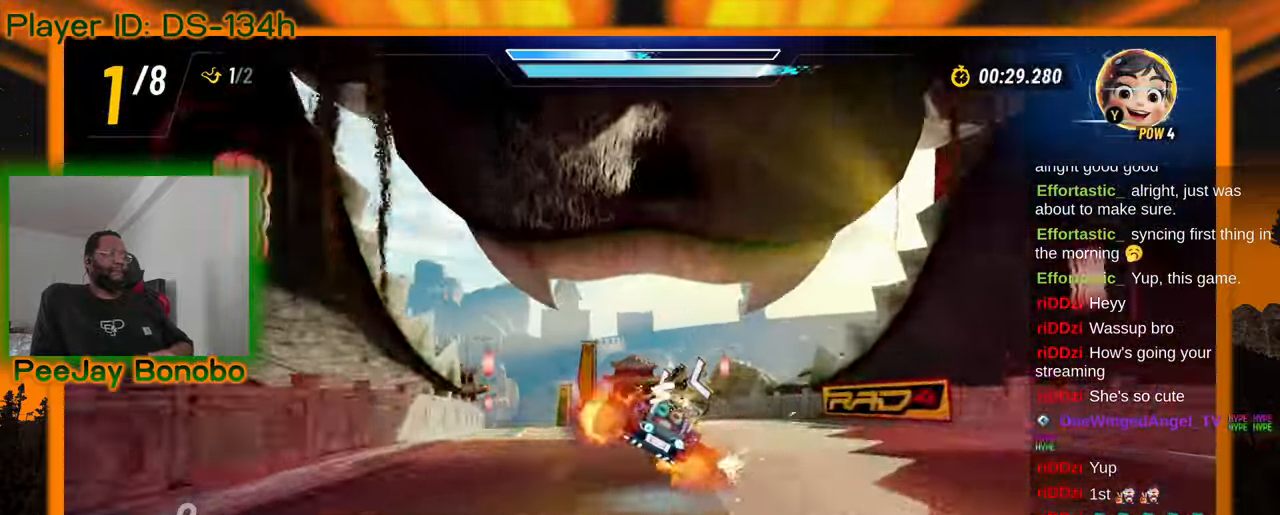
{"dt_ms": 500, "buttons": [], "left_stick": "center", "events": [[50, "left_stick", "up-left"], [350, "left_stick", "center"]]}
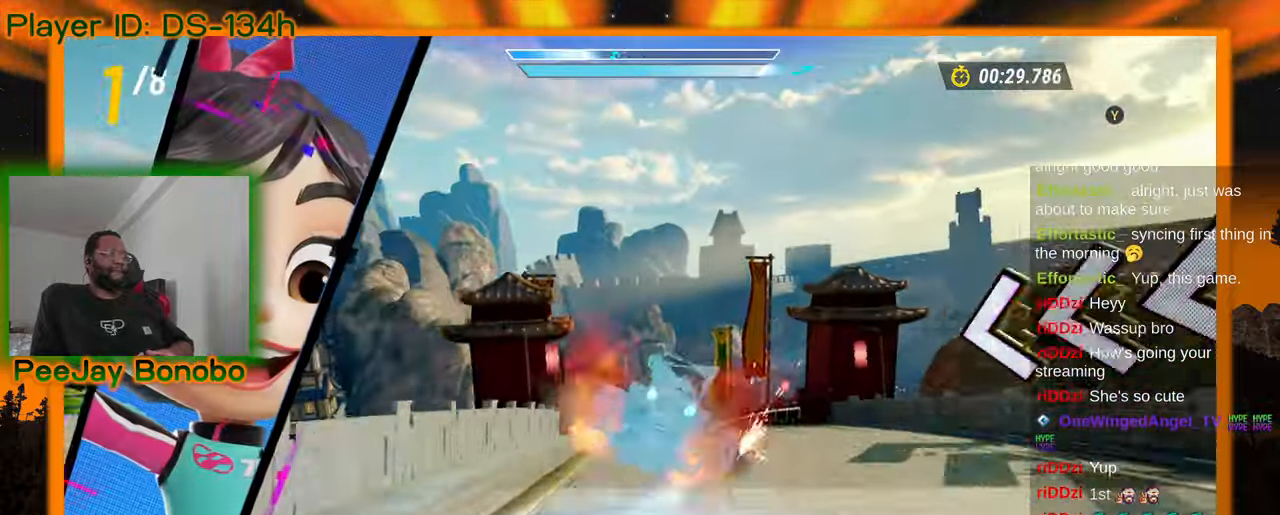
{"dt_ms": 500, "buttons": [], "left_stick": "up-left", "events": [[417, "left_stick", "up-left"]]}
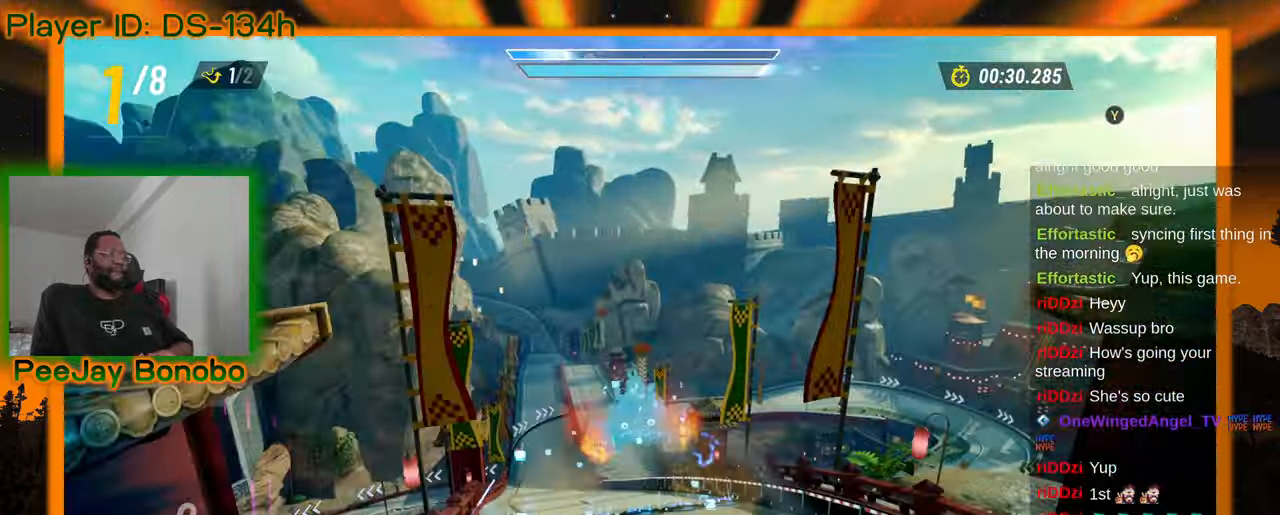
{"dt_ms": 500, "buttons": [], "left_stick": "center", "events": [[200, "left_stick", "center"], [217, "DPAD_RIGHT", "down"], [284, "DPAD_RIGHT", "up"]]}
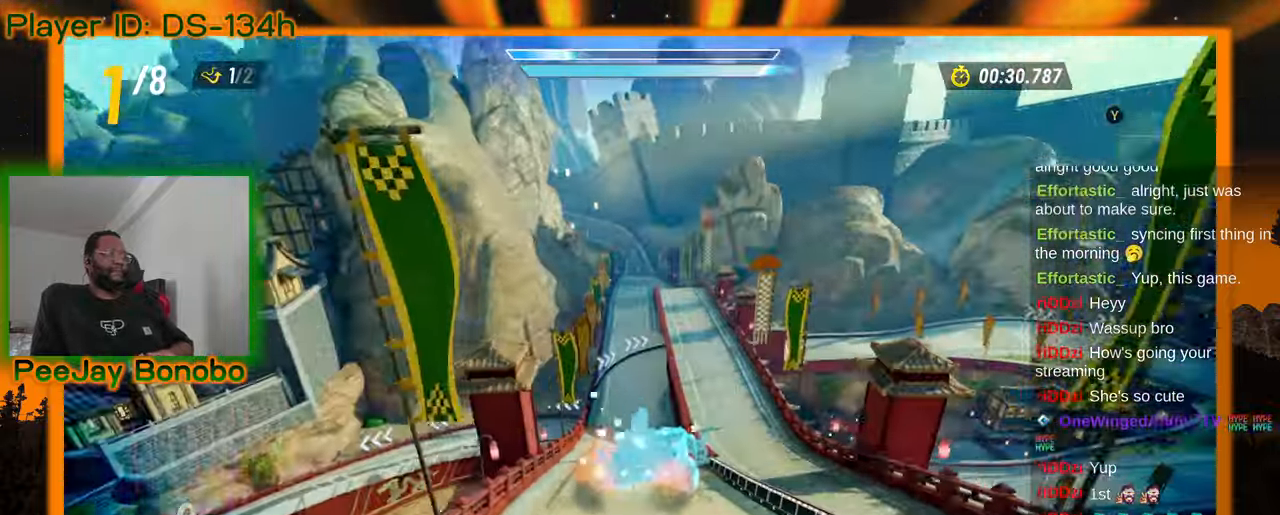
{"dt_ms": 500, "buttons": [], "left_stick": "center", "events": [[234, "left_stick", "up-left"], [417, "left_stick", "center"]]}
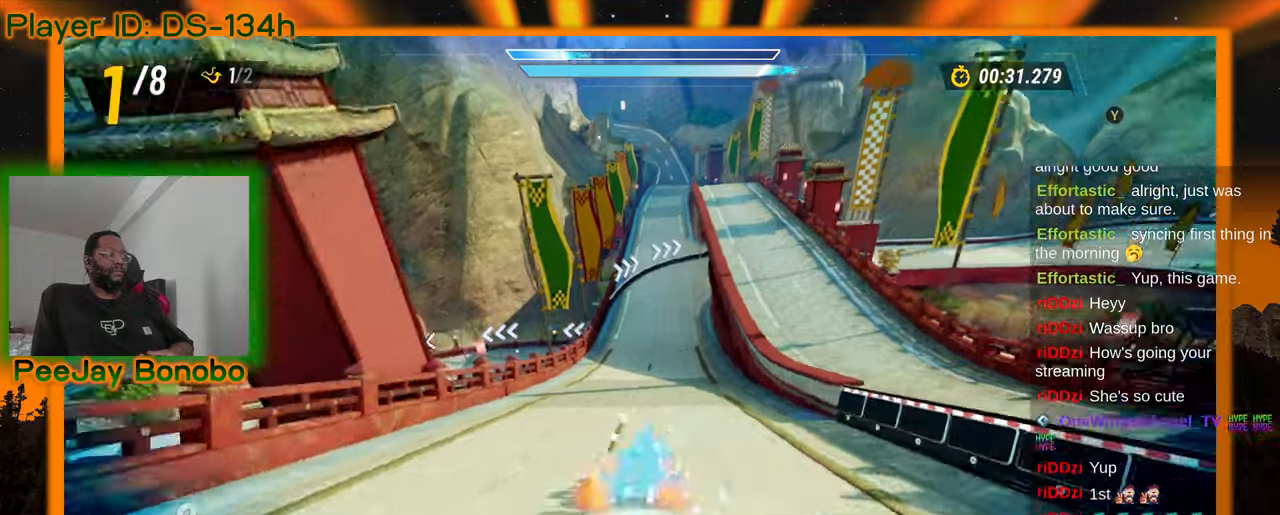
{"dt_ms": 500, "buttons": [], "left_stick": "center", "events": []}
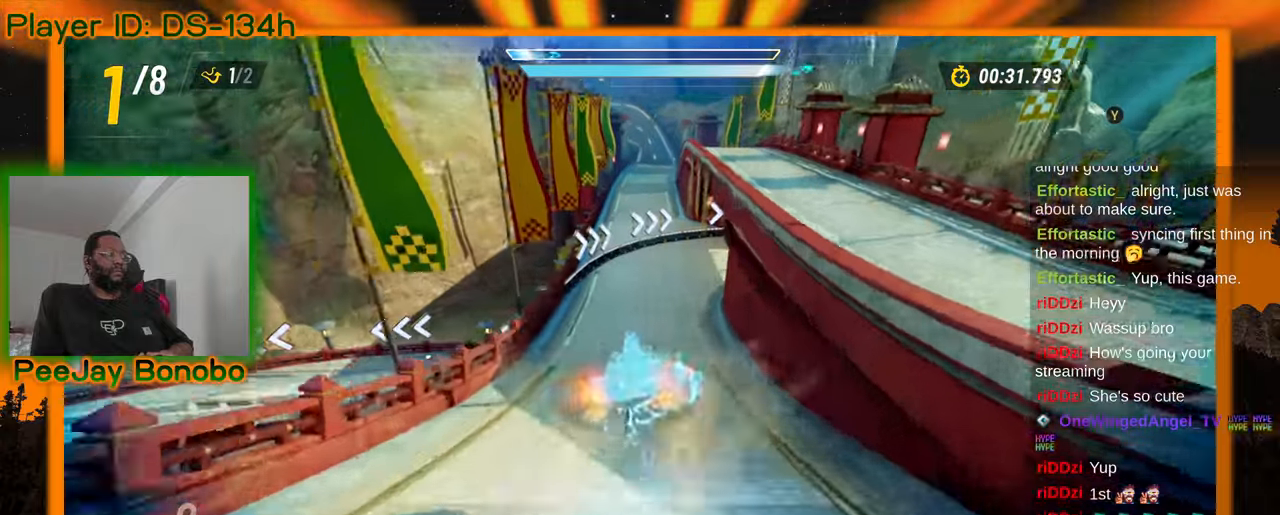
{"dt_ms": 500, "buttons": ["DPAD_RIGHT"], "left_stick": "right"}
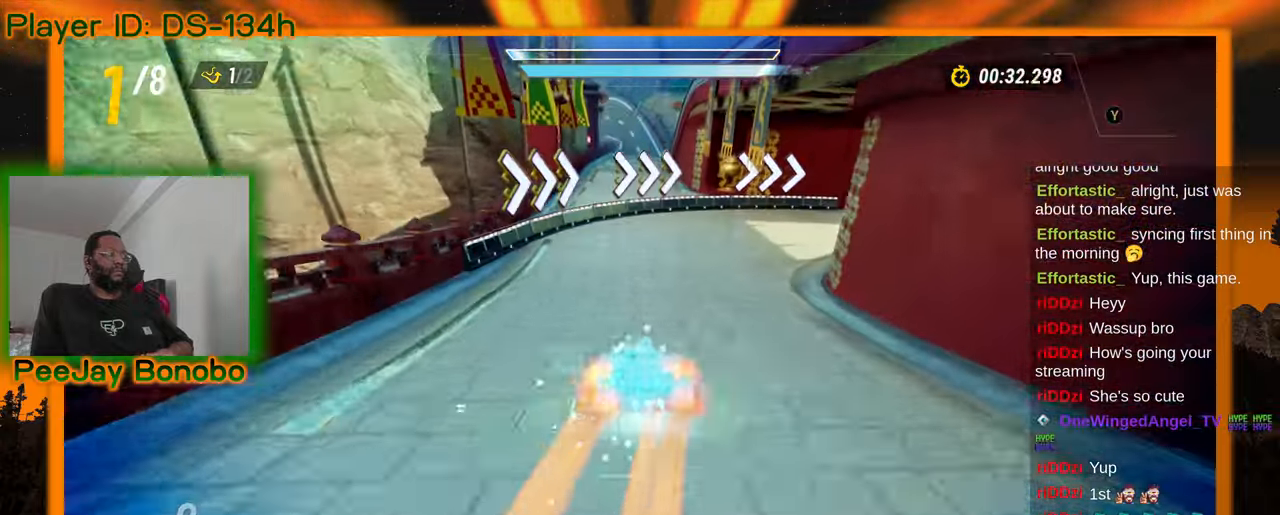
{"dt_ms": 500, "buttons": [], "left_stick": "right", "events": [[50, "DPAD_RIGHT", "up"]]}
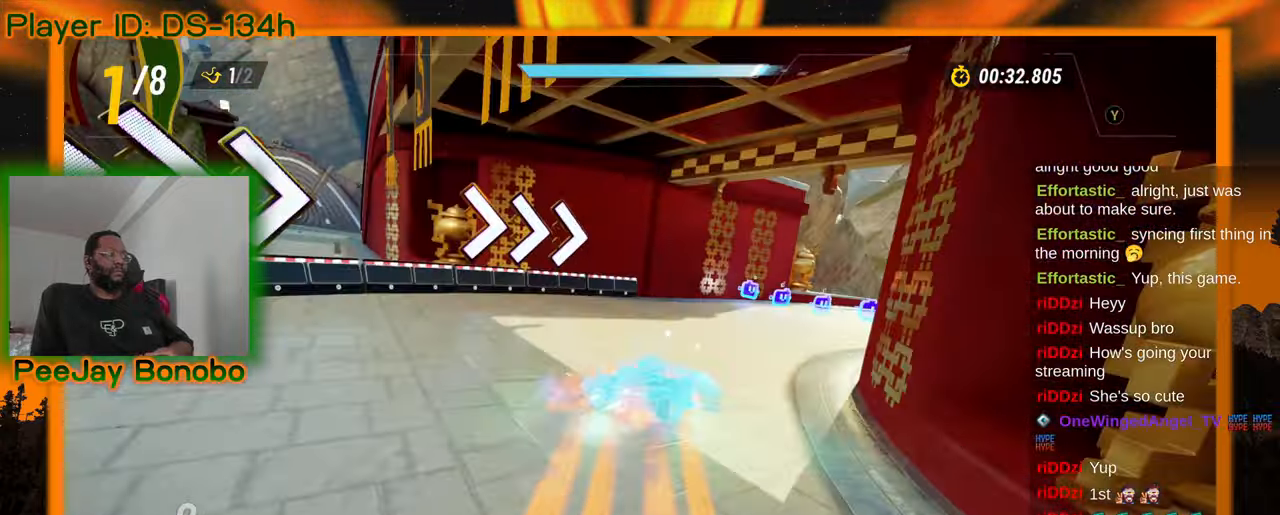
{"dt_ms": 1000, "buttons": [], "left_stick": "left"}